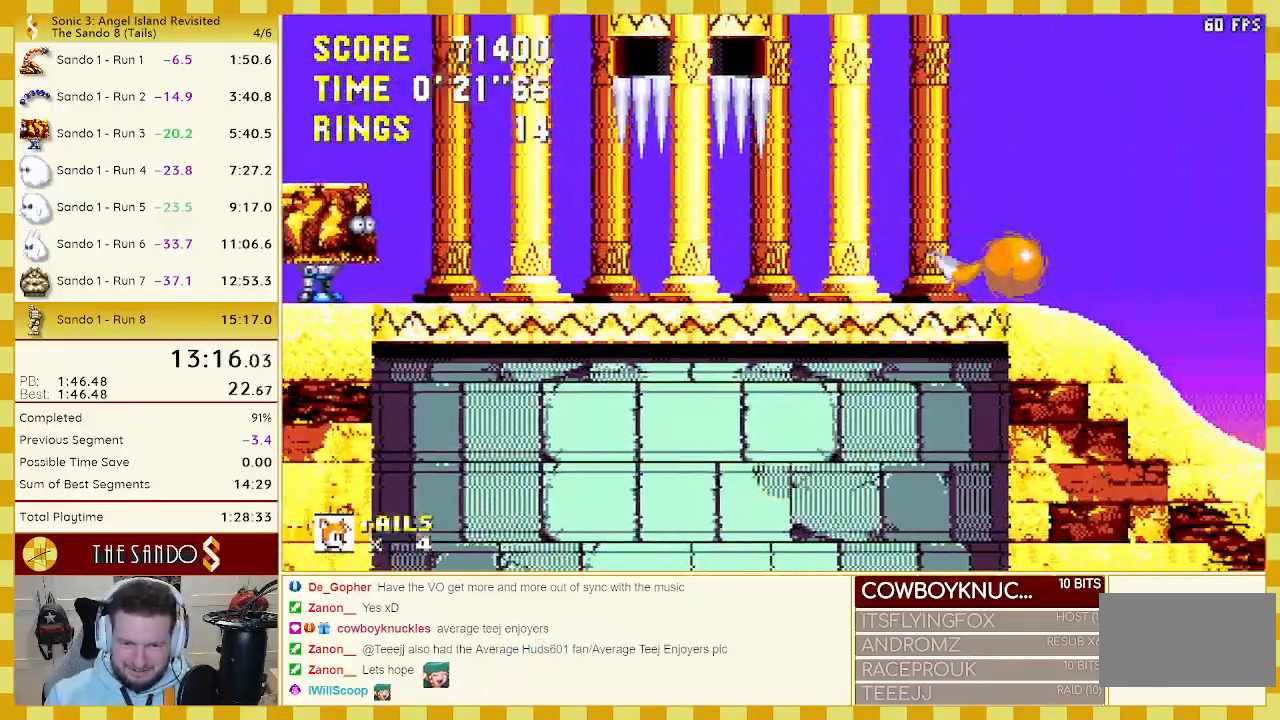
Gameplay with a controller (Xbox layout); each line is a JSON object with the inputs held at the frame after it. "events" lists button and stick changes between this image and that frame as [ms after this image, input, new state], when the widget could be followed in between. Not read: L1 L2 L3 R1 R2 R3 START.
{"buttons": ["DPAD_RIGHT"], "events": [[33, "DPAD_RIGHT", "down"]]}
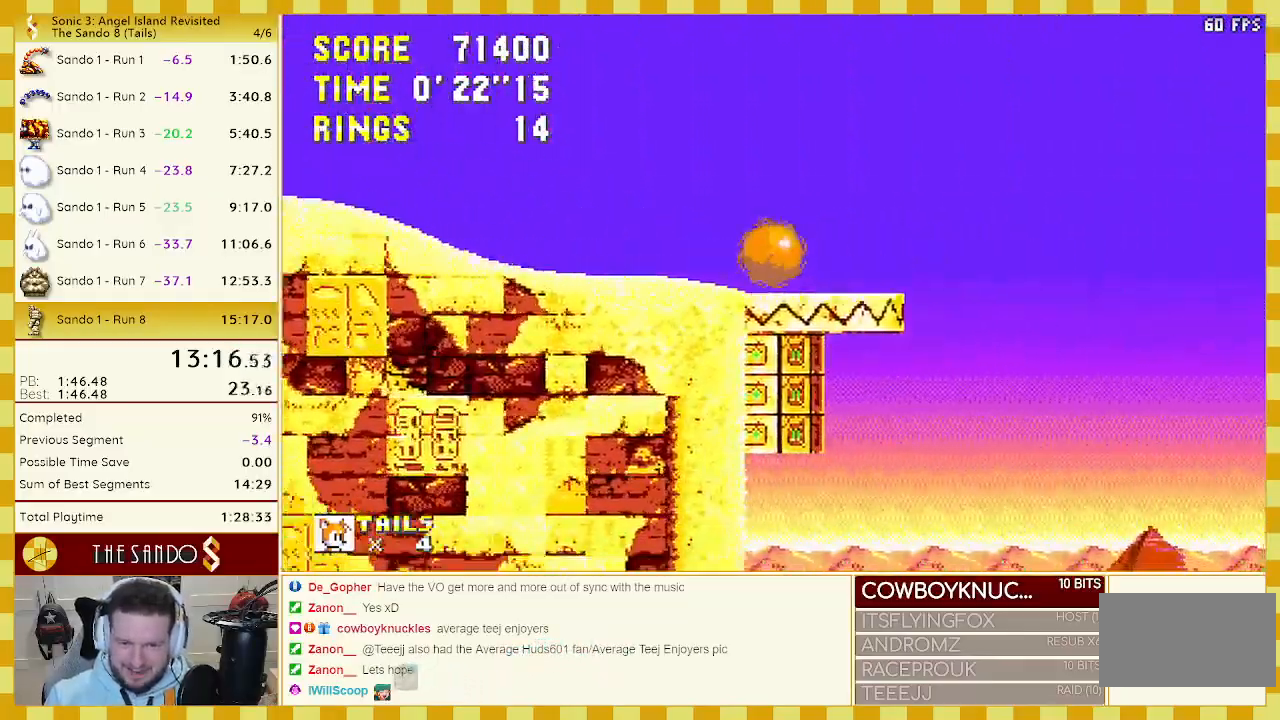
{"buttons": ["DPAD_RIGHT"], "events": []}
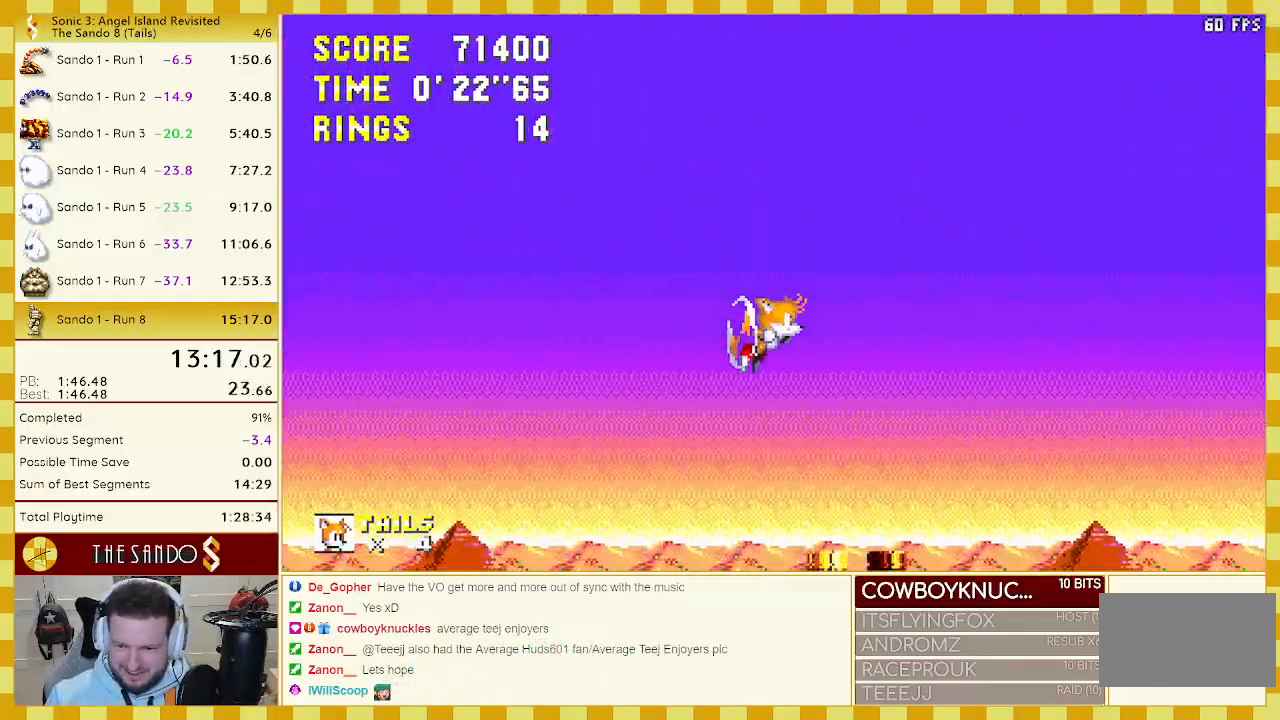
{"buttons": ["DPAD_RIGHT"], "events": []}
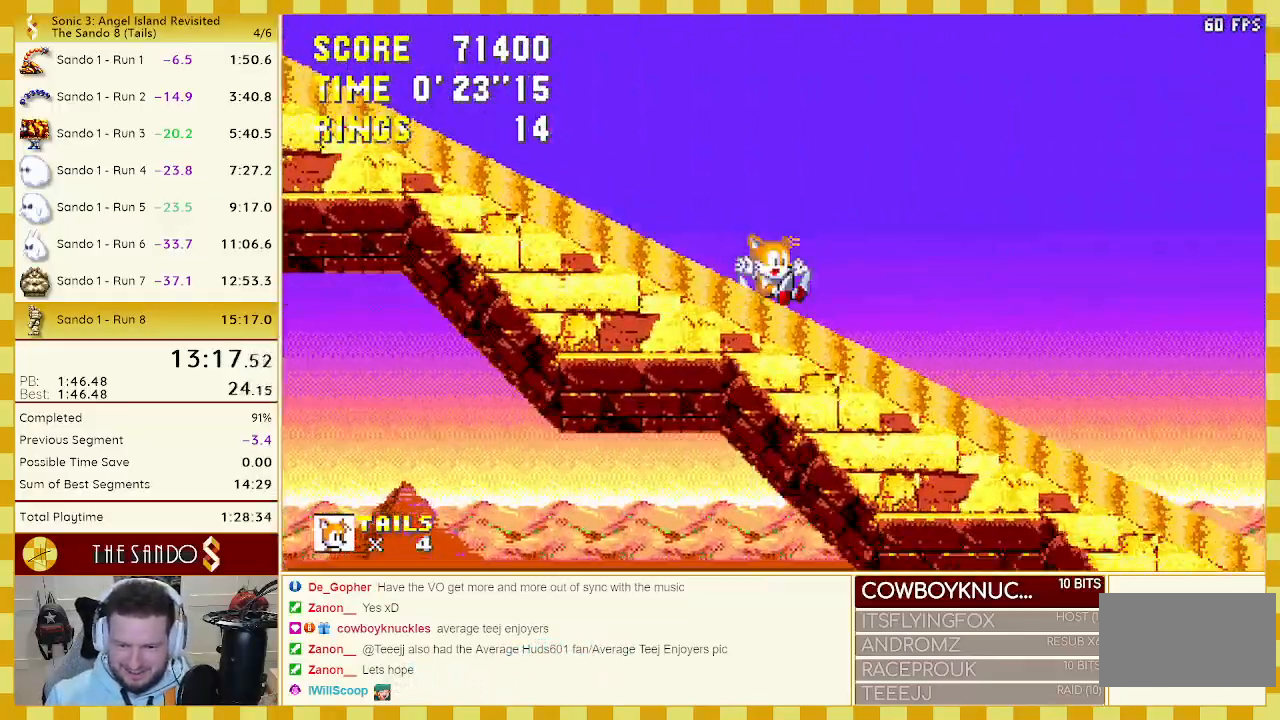
{"buttons": ["DPAD_RIGHT"], "events": []}
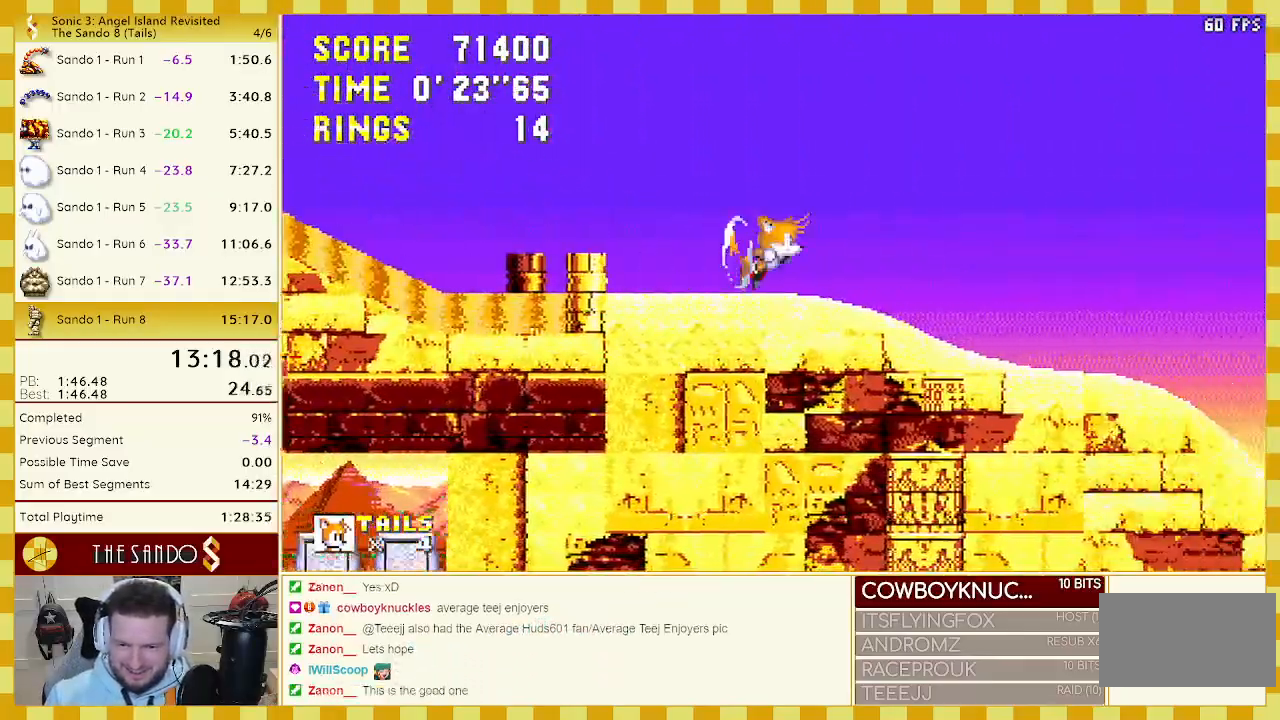
{"buttons": ["DPAD_RIGHT"], "events": []}
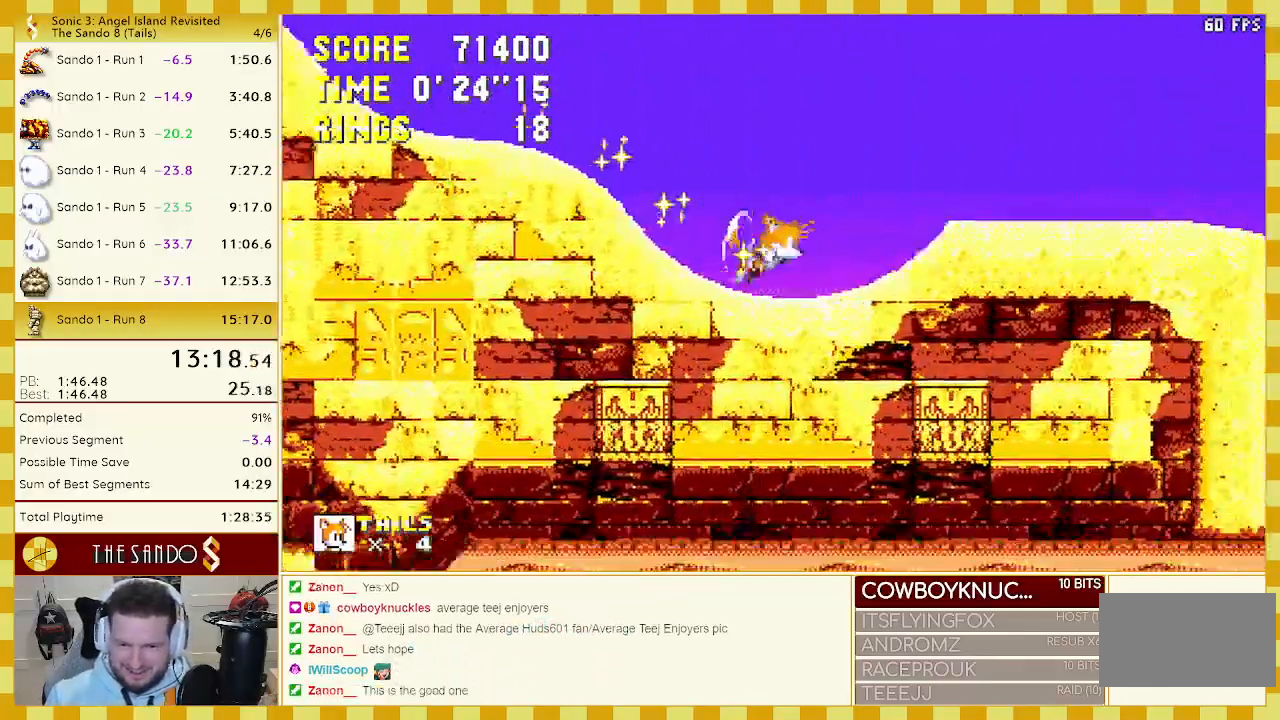
{"buttons": ["DPAD_RIGHT"], "events": []}
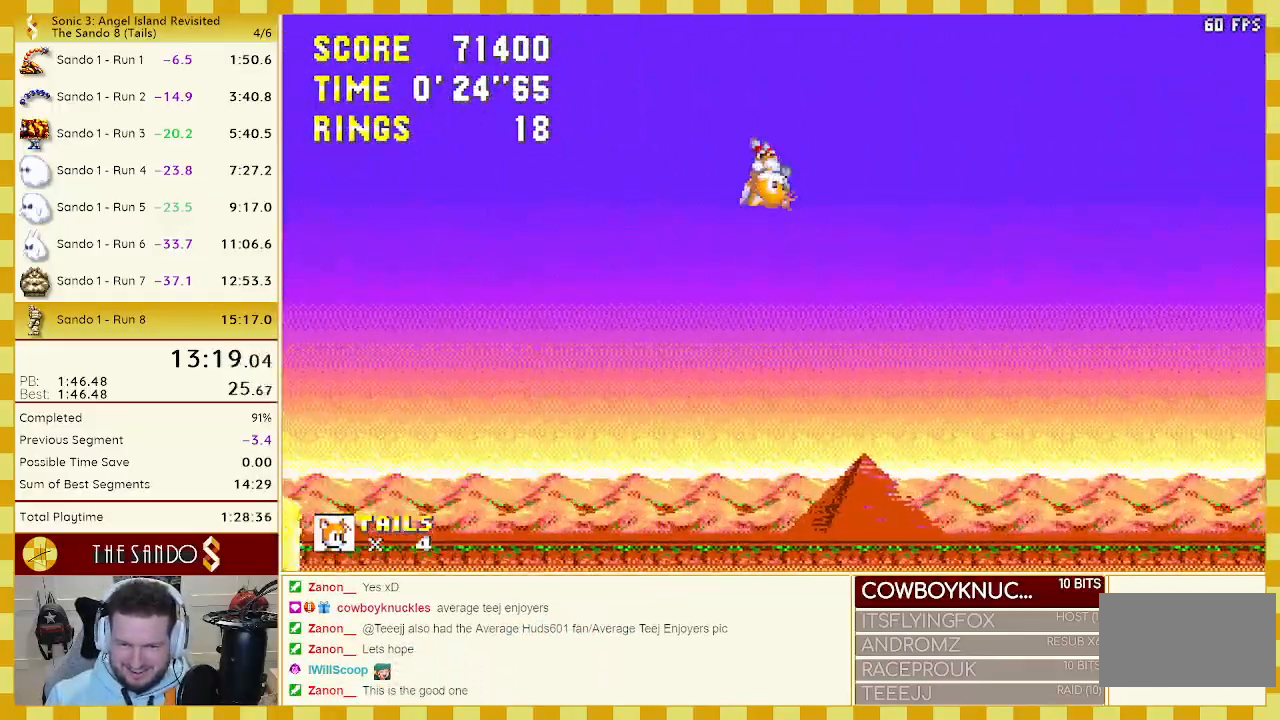
{"buttons": ["DPAD_LEFT"], "events": [[217, "DPAD_RIGHT", "up"], [317, "DPAD_LEFT", "down"]]}
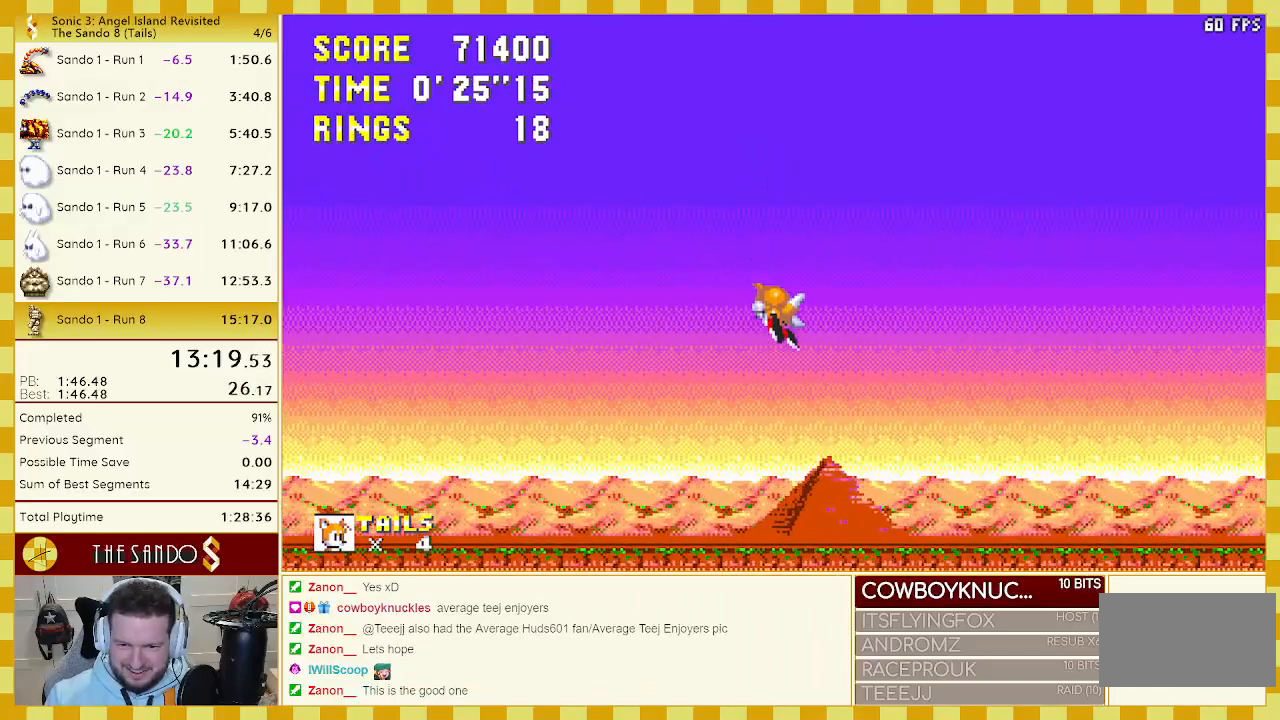
{"buttons": ["A", "DPAD_UP", "DPAD_RIGHT"], "events": [[67, "DPAD_LEFT", "up"], [283, "DPAD_RIGHT", "down"], [317, "DPAD_UP", "down"], [467, "A", "down"]]}
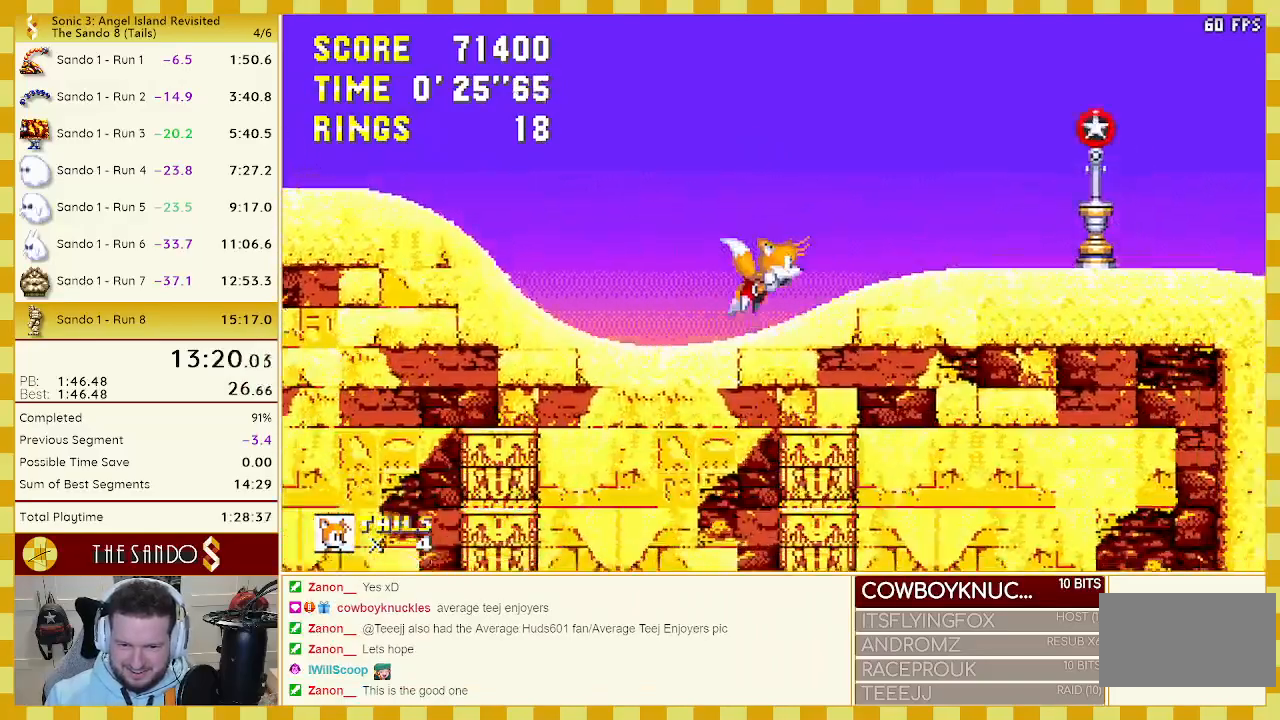
{"buttons": ["DPAD_UP", "DPAD_RIGHT"], "events": [[150, "A", "up"], [267, "A", "down"], [500, "A", "up"]]}
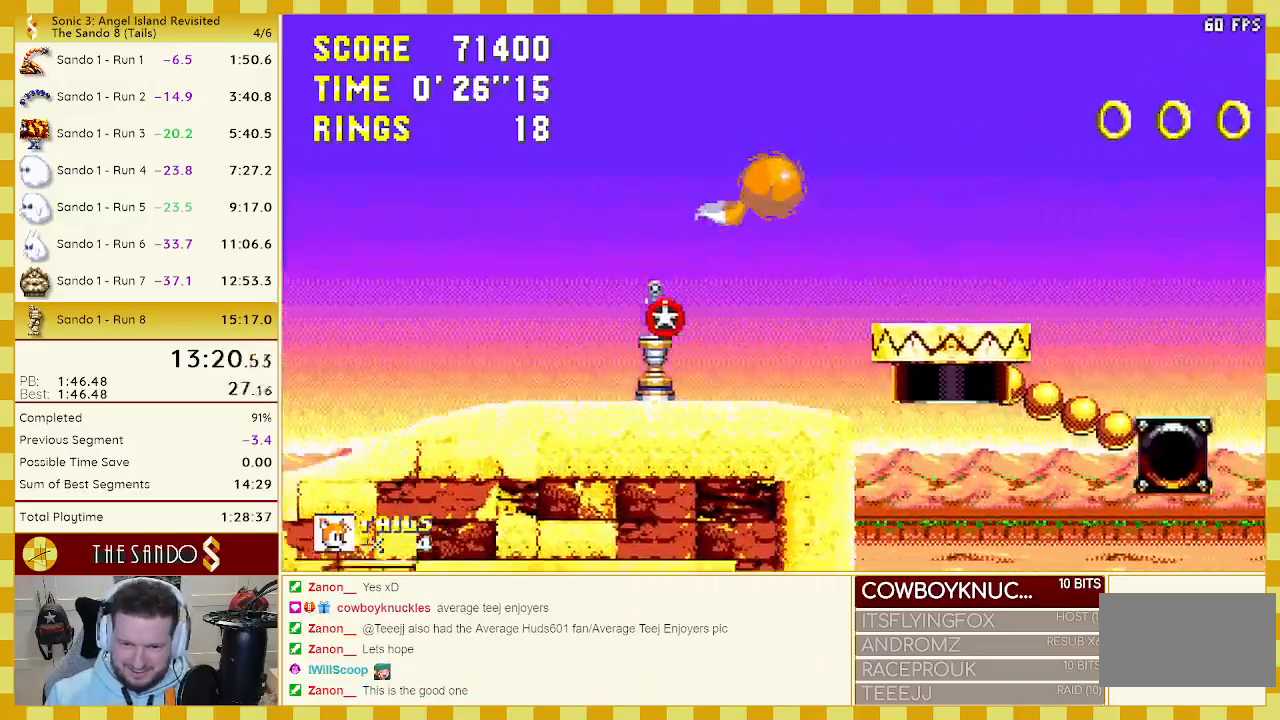
{"buttons": ["DPAD_DOWN", "DPAD_RIGHT"], "events": [[33, "C", "down"], [50, "B", "down"], [117, "A", "down"], [150, "B", "up"], [150, "C", "up"], [200, "A", "up"], [200, "B", "down"], [200, "C", "down"], [233, "A", "down"], [233, "C", "up"], [267, "A", "up"], [267, "B", "up"], [317, "DPAD_UP", "up"], [483, "DPAD_DOWN", "down"]]}
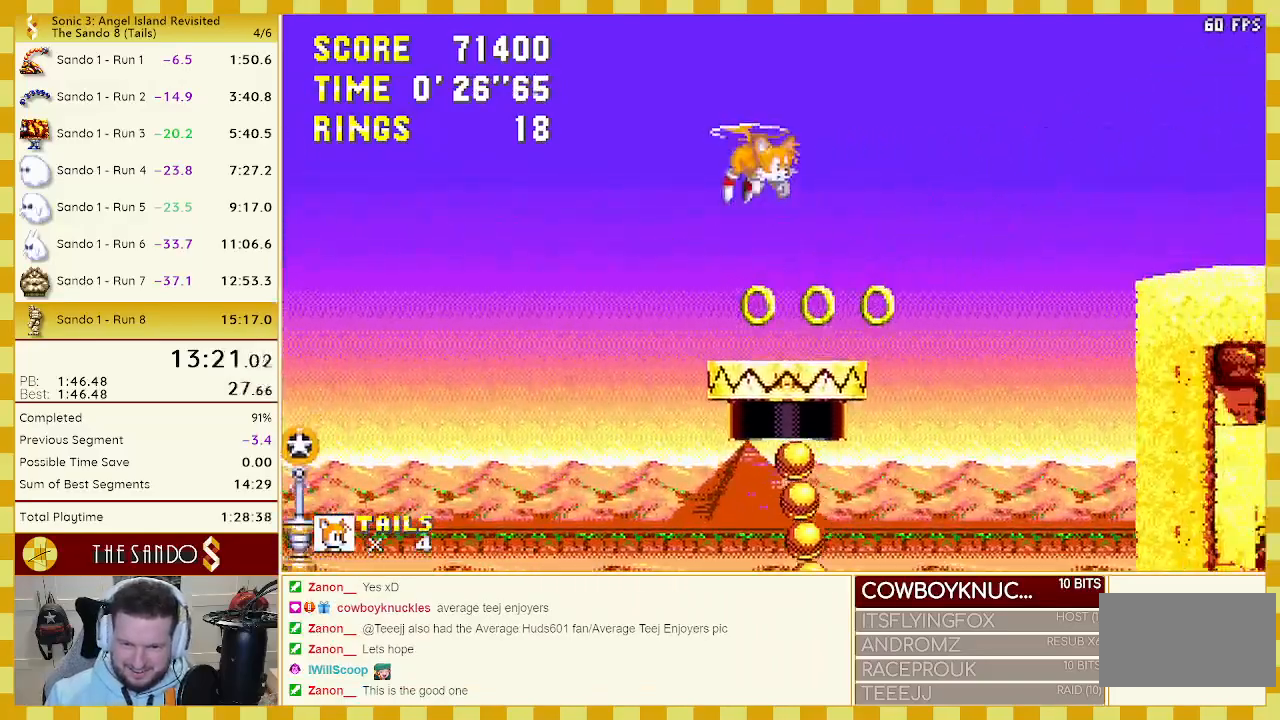
{"buttons": [], "events": [[167, "A", "down"], [267, "A", "up"], [350, "DPAD_DOWN", "up"], [350, "DPAD_RIGHT", "up"]]}
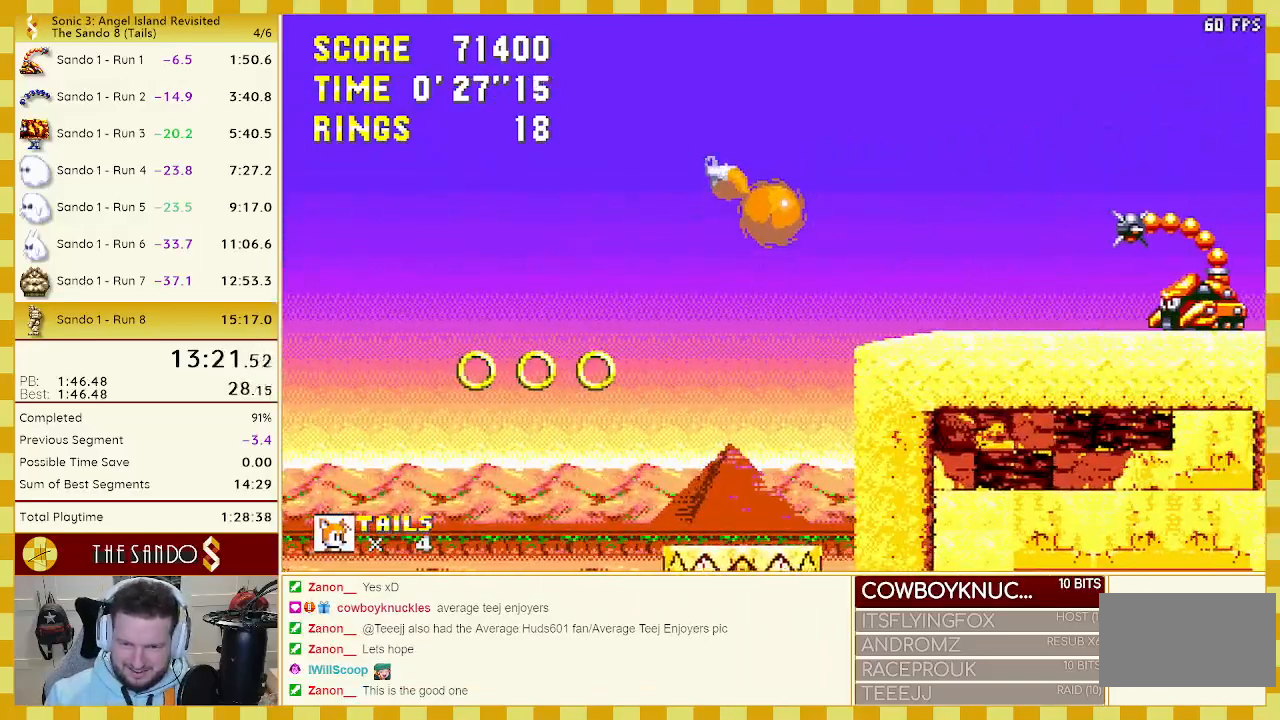
{"buttons": ["DPAD_UP", "DPAD_RIGHT"], "events": [[67, "DPAD_RIGHT", "down"], [67, "DPAD_UP", "down"], [217, "C", "down"], [267, "B", "down"], [317, "A", "down"], [317, "C", "up"], [333, "B", "up"], [367, "A", "up"], [400, "B", "down"], [400, "C", "down"], [433, "A", "down"], [467, "B", "up"], [467, "C", "up"], [500, "A", "up"]]}
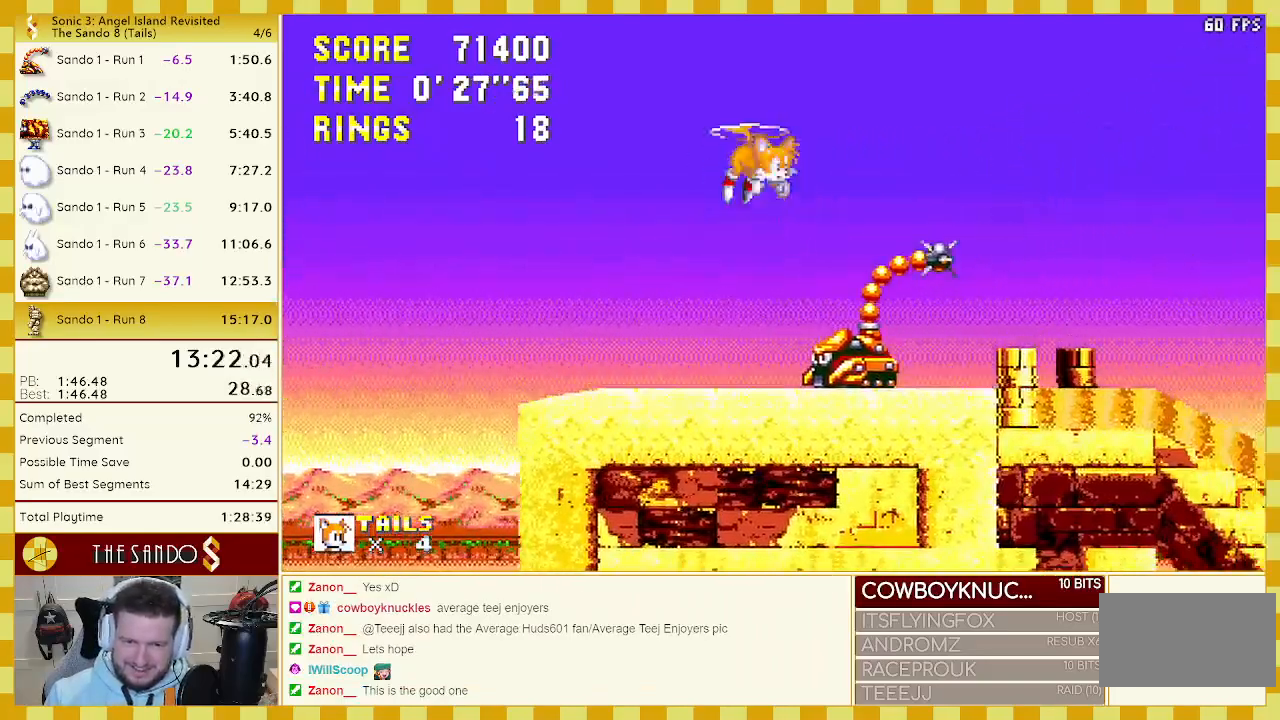
{"buttons": ["A", "DPAD_UP", "DPAD_RIGHT"], "events": [[33, "B", "down"], [33, "C", "down"], [67, "A", "down"], [100, "B", "up"], [100, "C", "up"], [150, "A", "up"], [150, "B", "down"], [150, "C", "down"], [183, "A", "down"], [217, "B", "up"], [217, "C", "up"], [267, "A", "up"], [267, "B", "down"], [267, "C", "down"], [333, "A", "down"], [333, "B", "up"], [333, "C", "up"], [400, "A", "up"], [400, "B", "down"], [400, "C", "down"], [433, "A", "down"], [467, "C", "up"], [483, "B", "up"]]}
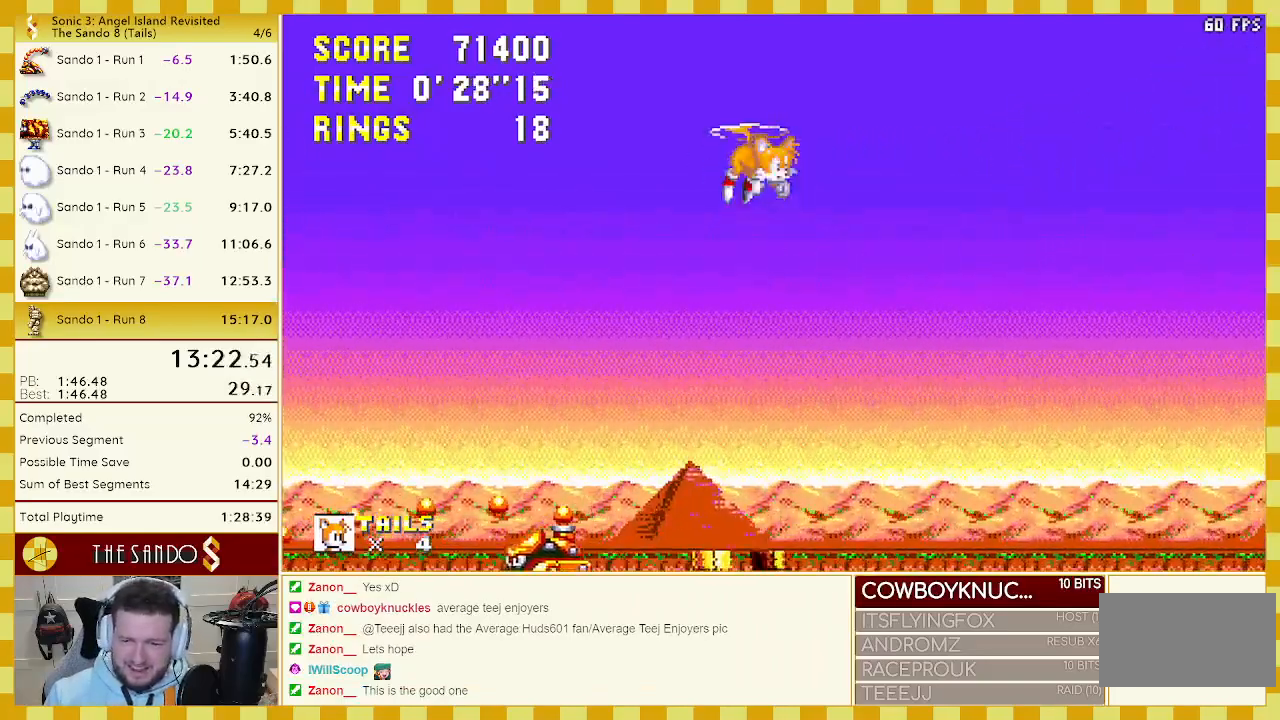
{"buttons": ["A", "B", "DPAD_UP", "DPAD_RIGHT"], "events": [[17, "B", "down"], [33, "A", "up"], [33, "C", "down"], [83, "A", "down"], [83, "B", "up"], [83, "C", "up"], [117, "B", "down"], [133, "C", "down"], [167, "A", "up"], [200, "C", "up"], [217, "A", "down"], [267, "C", "down"], [300, "A", "up"], [333, "A", "down"], [333, "C", "up"], [400, "C", "down"], [417, "A", "up"], [450, "C", "up"], [483, "A", "down"]]}
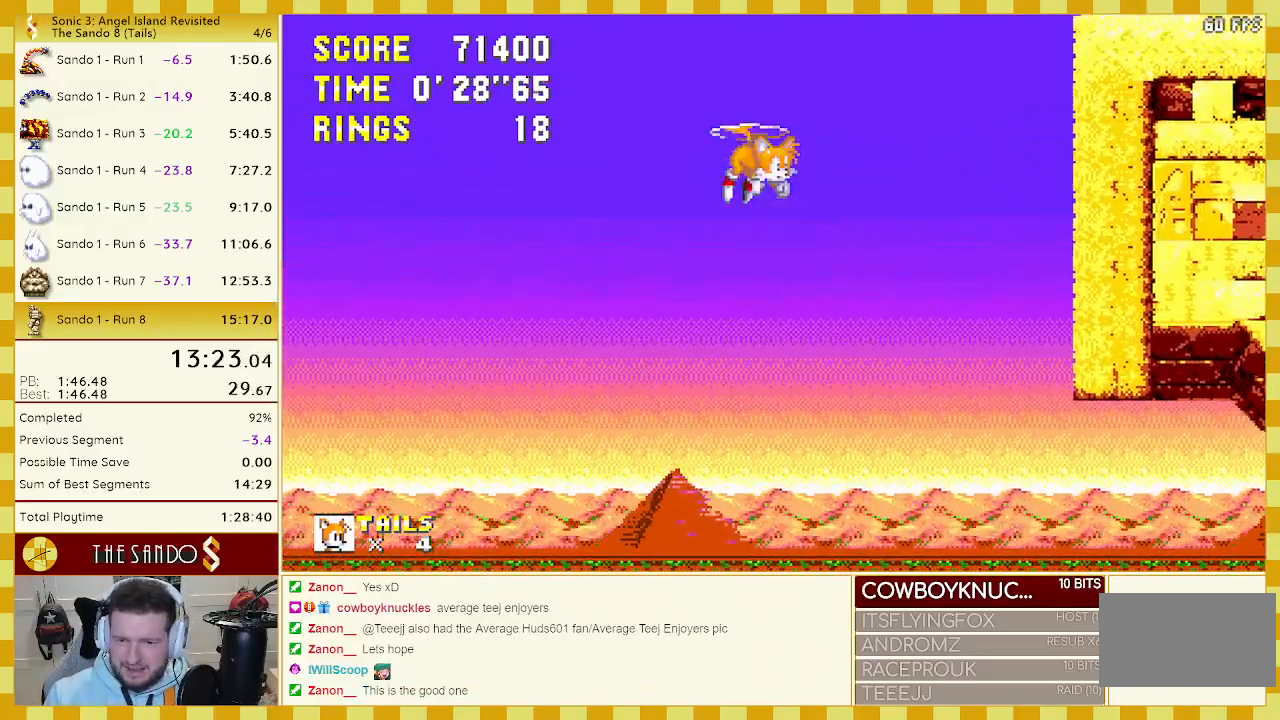
{"buttons": ["A", "B", "C", "DPAD_UP"], "events": [[17, "C", "down"], [33, "A", "up"], [67, "C", "up"], [67, "DPAD_RIGHT", "up"], [100, "A", "down"], [167, "C", "down"], [200, "B", "up"], [200, "C", "up"], [267, "A", "up"], [267, "C", "down"], [317, "A", "down"], [317, "C", "up"], [383, "B", "down"], [383, "C", "down"], [417, "A", "up"], [467, "A", "down"]]}
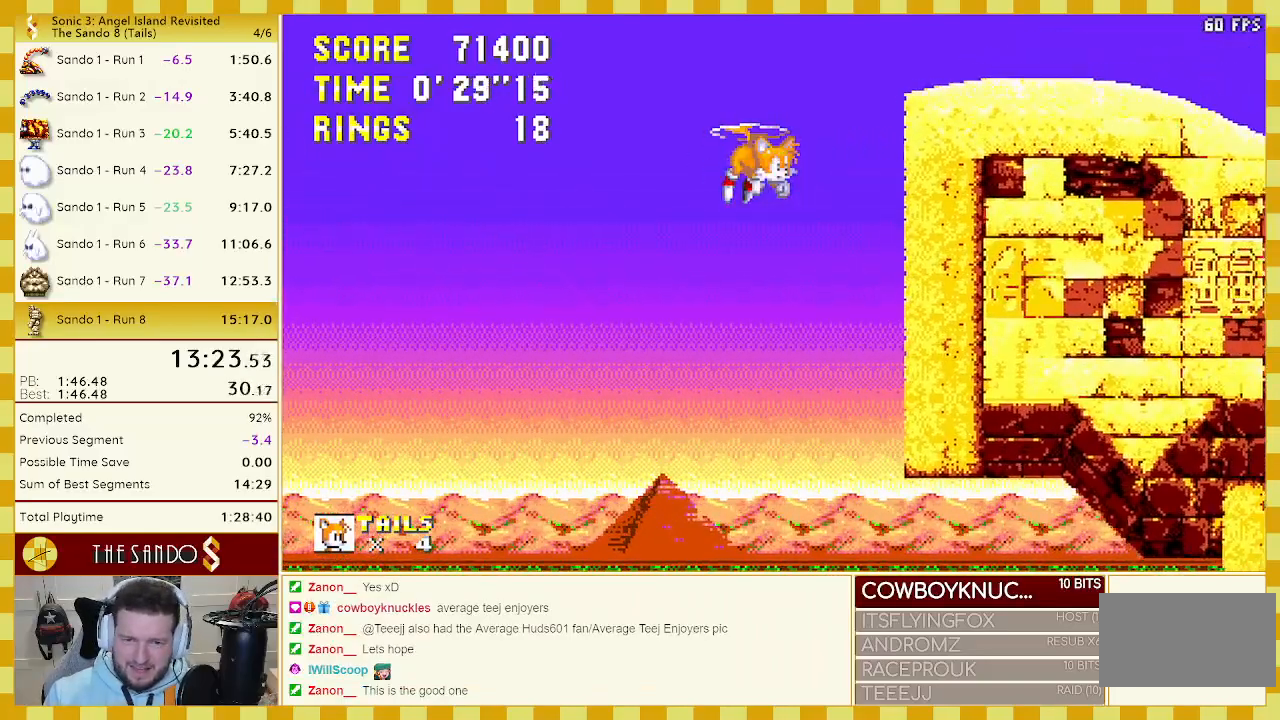
{"buttons": ["DPAD_UP"], "events": [[33, "A", "up"], [33, "DPAD_RIGHT", "down"], [67, "C", "up"], [83, "A", "down"], [100, "DPAD_RIGHT", "up"], [133, "C", "down"], [167, "A", "up"], [167, "C", "up"], [200, "A", "down"], [367, "B", "up"], [400, "A", "up"]]}
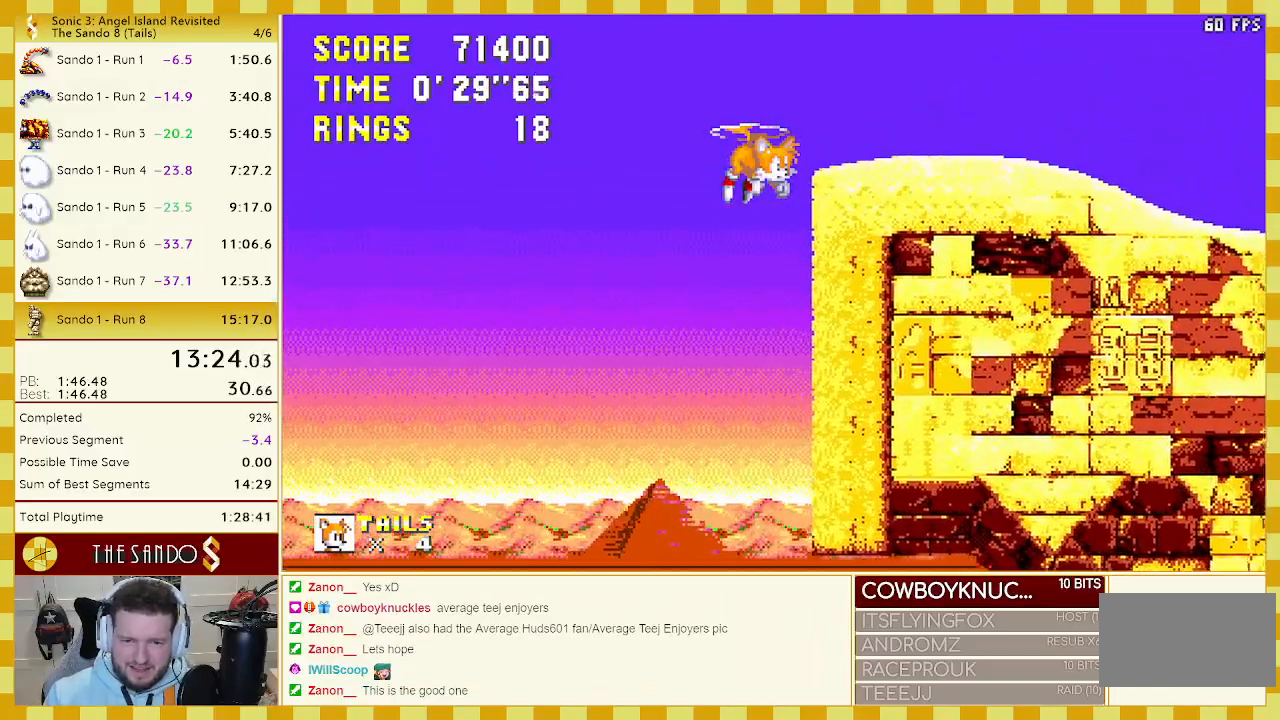
{"buttons": [], "events": [[67, "DPAD_RIGHT", "down"], [217, "DPAD_UP", "up"], [267, "DPAD_RIGHT", "up"], [300, "DPAD_DOWN", "down"], [333, "A", "down"], [433, "A", "up"], [433, "DPAD_DOWN", "up"]]}
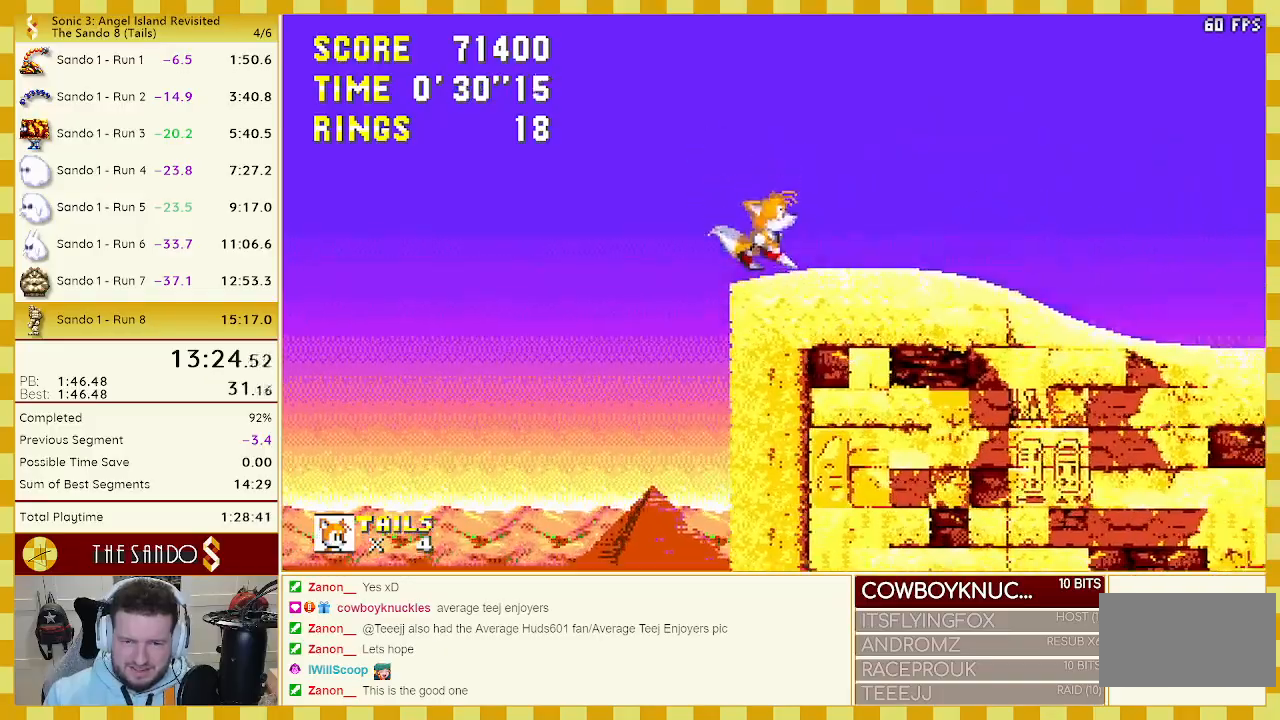
{"buttons": [], "events": [[167, "DPAD_DOWN", "down"], [267, "C", "down"], [300, "B", "down"], [333, "A", "down"], [333, "B", "up"], [333, "C", "up"], [400, "A", "up"], [400, "B", "down"], [400, "C", "down"], [417, "A", "down"], [450, "B", "up"], [450, "C", "up"], [483, "A", "up"], [483, "DPAD_DOWN", "up"]]}
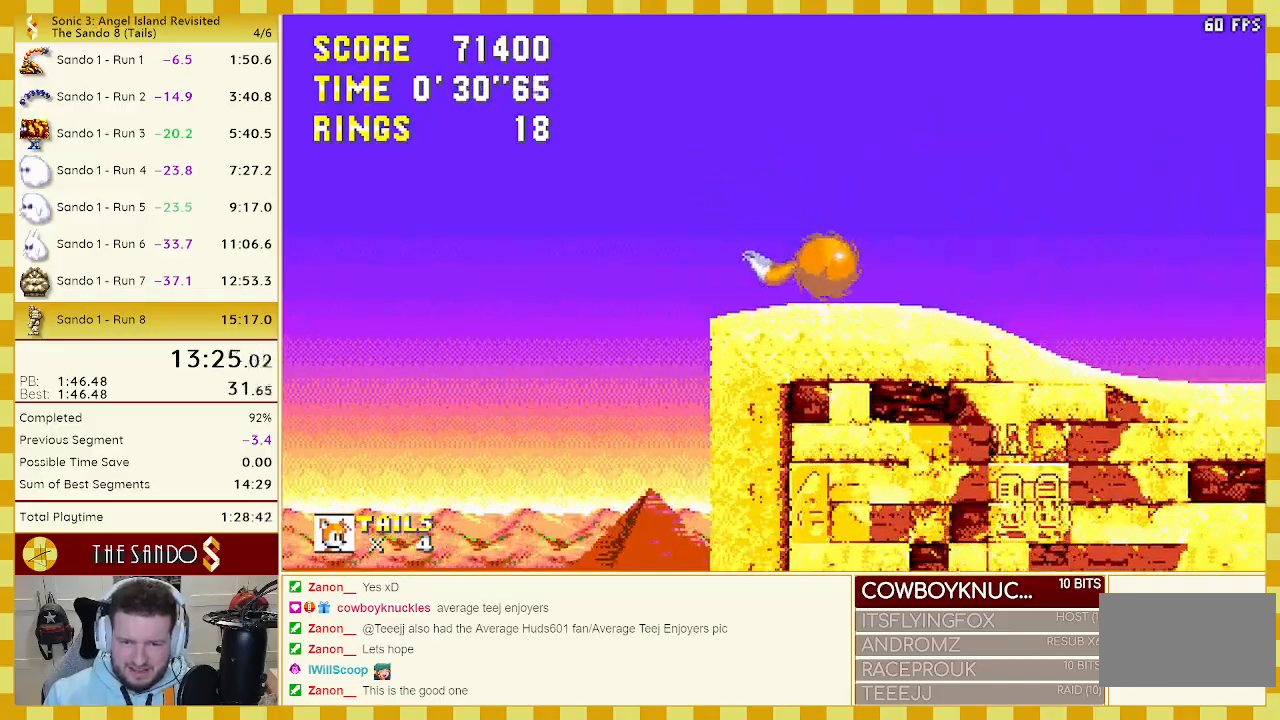
{"buttons": ["A", "DPAD_UP", "DPAD_RIGHT"], "events": [[167, "DPAD_RIGHT", "down"], [200, "DPAD_UP", "down"], [317, "A", "down"], [417, "A", "up"], [417, "B", "down"], [417, "C", "down"], [483, "A", "down"], [500, "B", "up"], [500, "C", "up"]]}
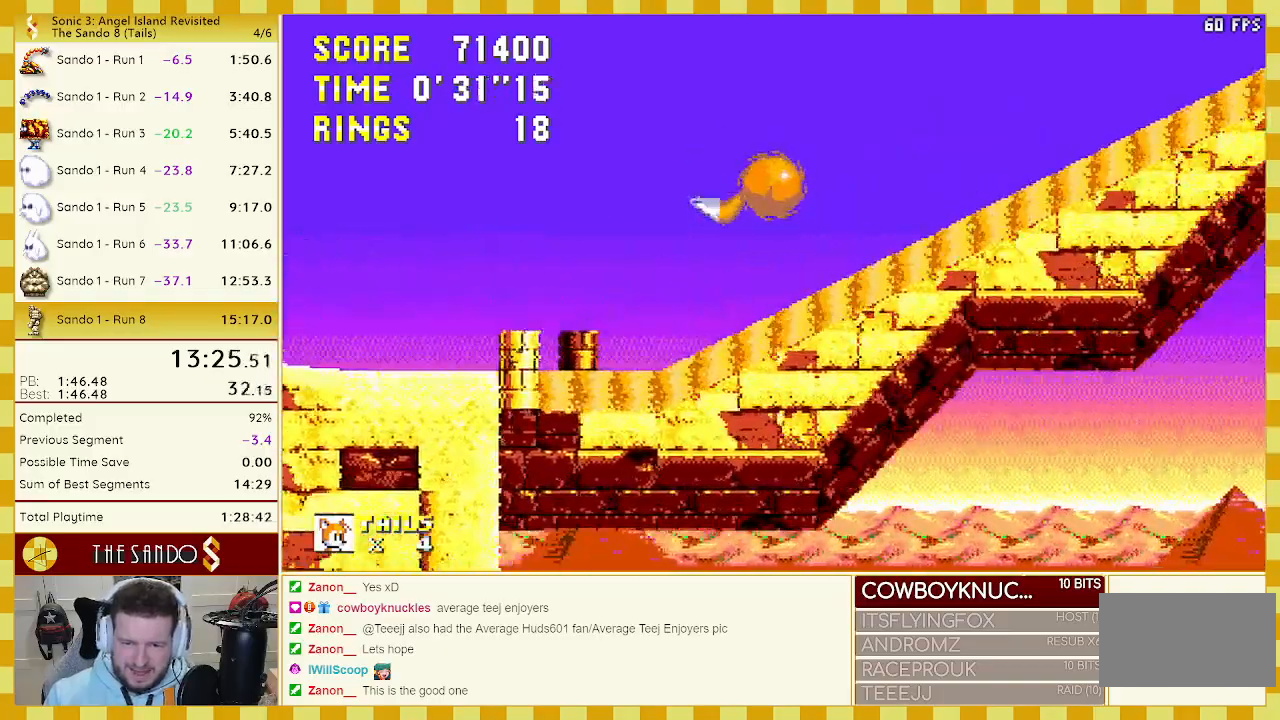
{"buttons": ["A", "B", "C", "DPAD_UP", "DPAD_RIGHT"], "events": [[33, "A", "up"], [33, "B", "down"], [33, "C", "down"], [100, "A", "down"], [133, "C", "up"], [167, "C", "down"], [183, "A", "up"], [233, "A", "down"], [283, "A", "up"], [333, "A", "down"], [333, "C", "up"], [400, "A", "up"], [400, "C", "down"], [467, "A", "down"]]}
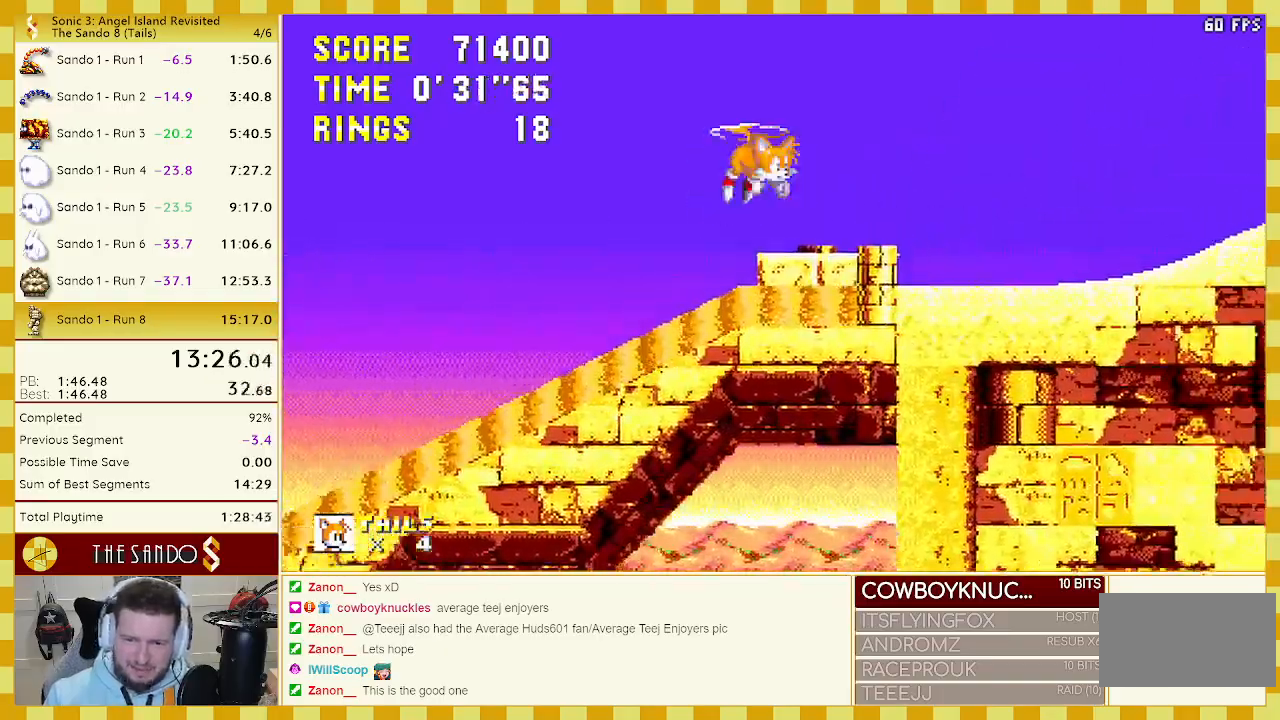
{"buttons": ["A", "B", "DPAD_UP", "DPAD_RIGHT"], "events": [[33, "A", "up"], [100, "B", "up"], [117, "A", "down"], [117, "C", "up"], [133, "C", "down"], [150, "B", "down"], [167, "A", "up"], [217, "B", "up"], [233, "A", "down"], [233, "C", "up"], [267, "B", "down"], [267, "C", "down"], [300, "A", "up"], [367, "A", "down"], [367, "B", "up"], [367, "C", "up"], [417, "B", "down"], [417, "C", "down"], [433, "A", "up"], [467, "A", "down"], [467, "C", "up"]]}
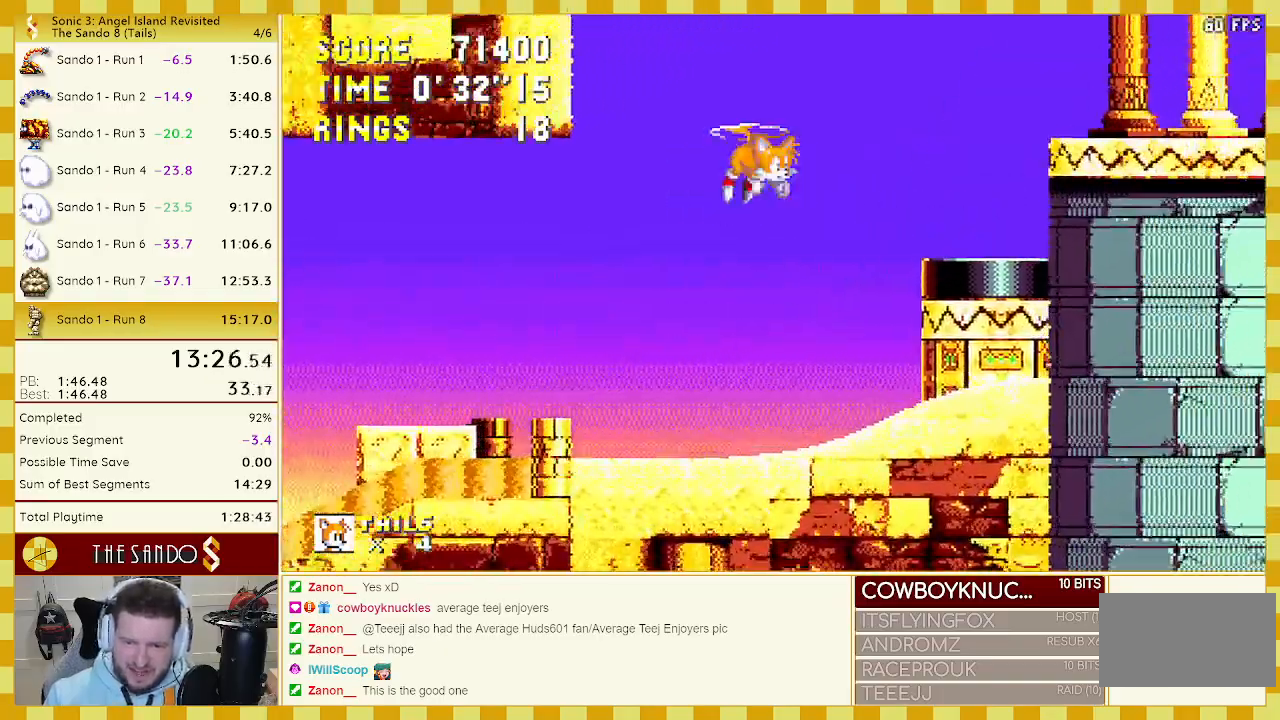
{"buttons": ["DPAD_RIGHT"], "events": [[50, "A", "up"], [50, "B", "up"], [117, "A", "down"], [167, "A", "up"], [267, "DPAD_DOWN", "down"], [267, "DPAD_UP", "up"], [333, "A", "down"], [417, "A", "up"], [417, "DPAD_DOWN", "up"]]}
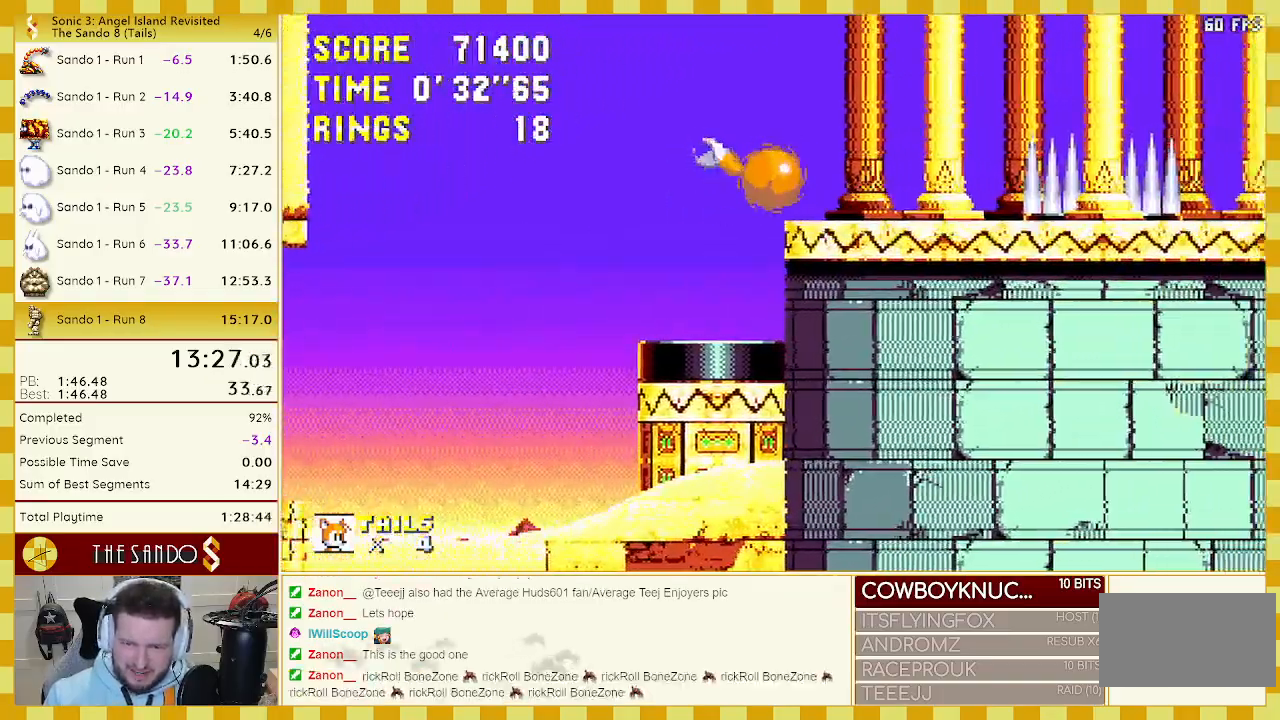
{"buttons": [], "events": [[167, "A", "down"], [317, "A", "up"], [467, "DPAD_RIGHT", "up"]]}
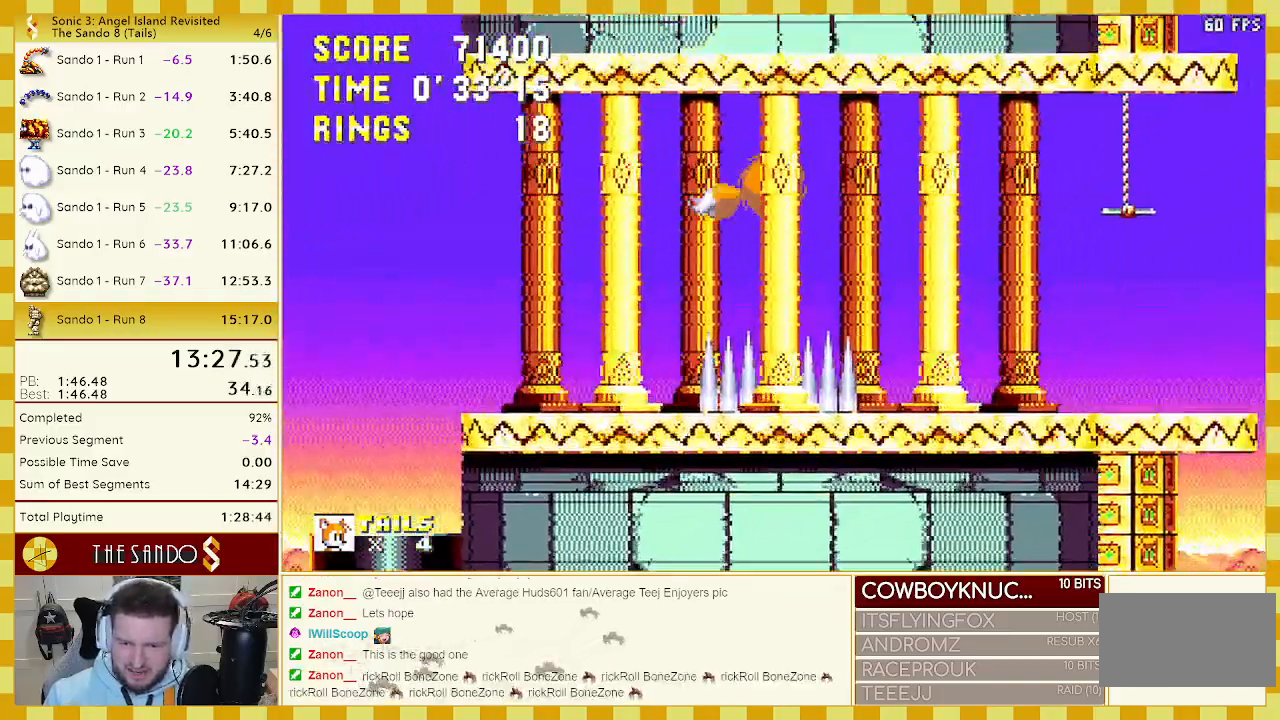
{"buttons": ["DPAD_LEFT"], "events": [[67, "DPAD_LEFT", "down"]]}
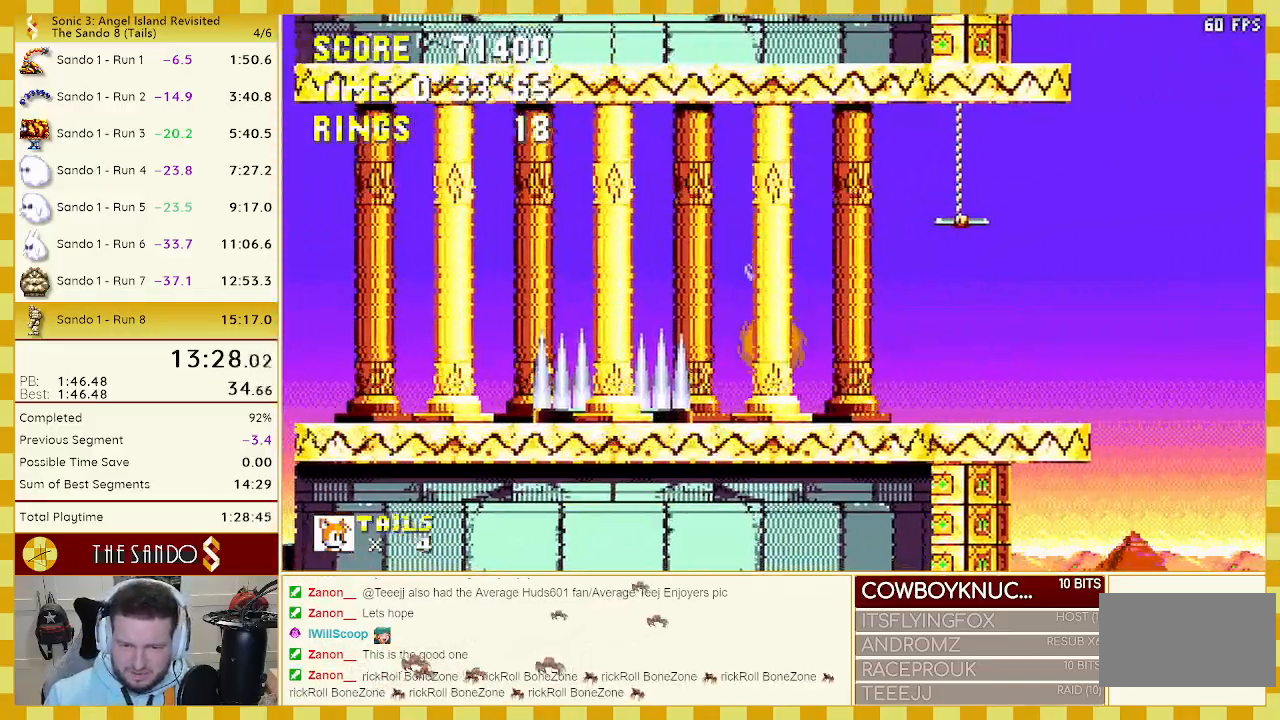
{"buttons": ["A", "B", "DPAD_DOWN"], "events": [[100, "DPAD_LEFT", "up"], [167, "DPAD_RIGHT", "down"], [267, "DPAD_RIGHT", "up"], [367, "DPAD_DOWN", "down"], [433, "B", "down"], [433, "C", "down"], [483, "A", "down"], [500, "C", "up"]]}
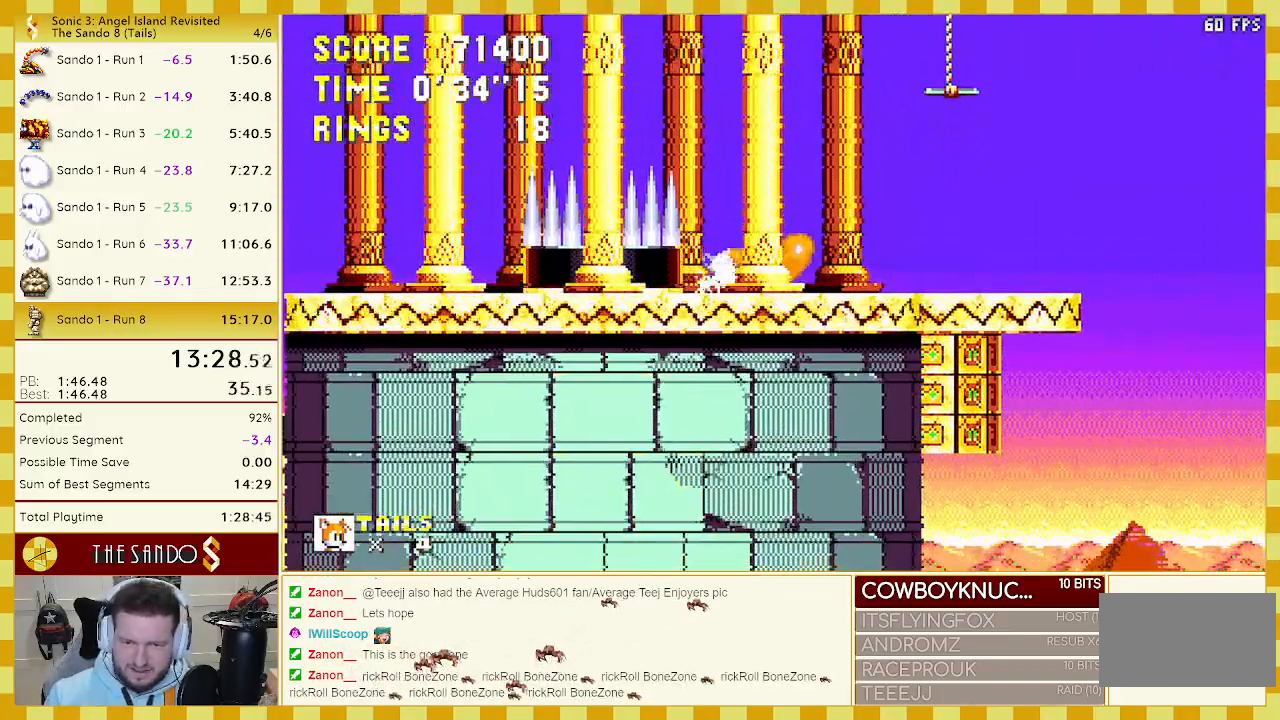
{"buttons": [], "events": [[17, "A", "up"], [17, "B", "up"], [17, "C", "down"], [50, "B", "down"], [83, "A", "down"], [117, "B", "up"], [117, "C", "up"], [117, "DPAD_DOWN", "up"], [133, "A", "up"]]}